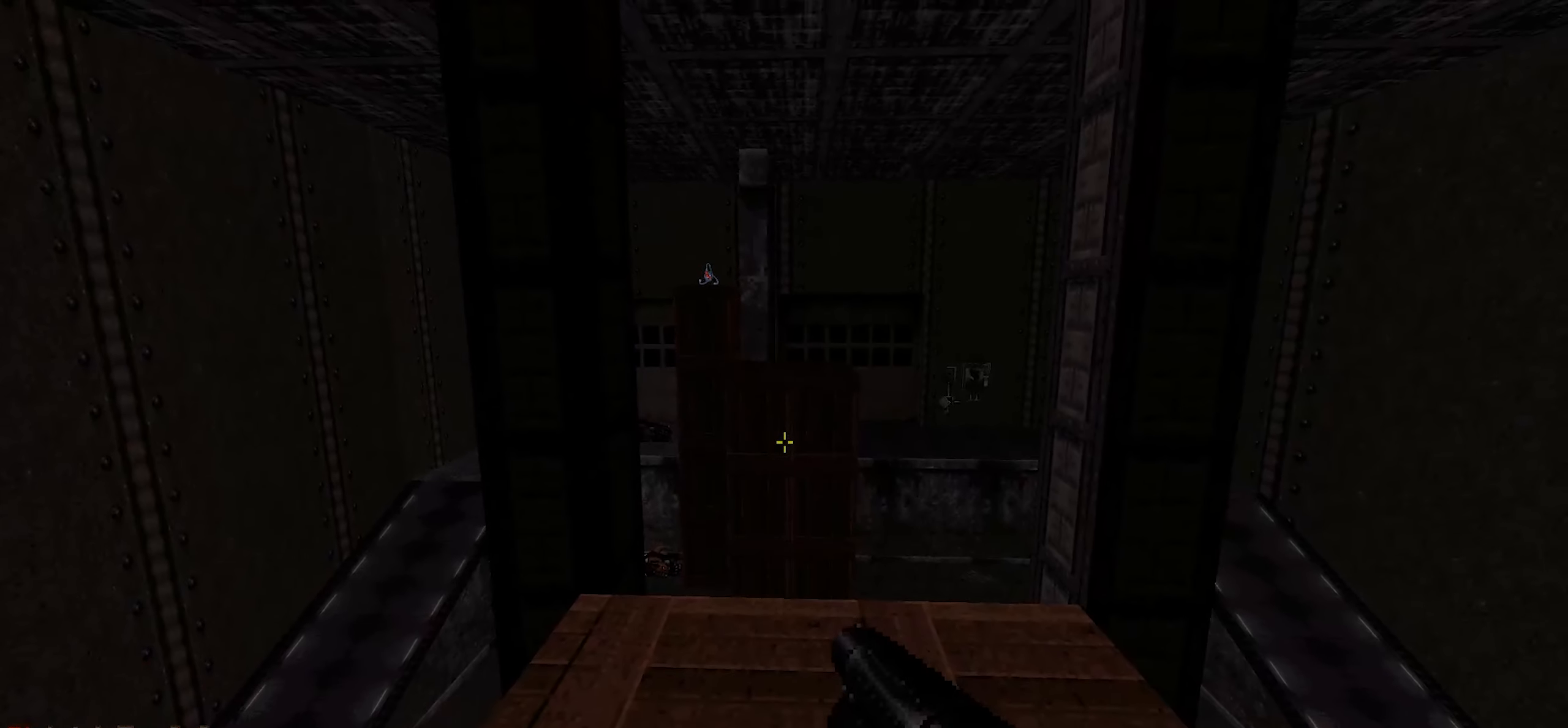
Gameplay with keyboard and mouse; each line is a JSON object with the keys and mouse buttons held at the frame after it. "events" lists presses ("down") and releases ("up") of "1", "2", "3", "4", "a", "alt", "c", "ctrl", "d", "q", "s", "shift", "space", "tab", "v", "w", "x", "z", "mouse_left", "mouse_wheel" and "mouse_right" between this image and that frame as [ms after this image, input, new state], when the widget could be followed in between. "mouse_left", "mouse_wheel", "mouse_right" = the "left", "wheel", "right" buttons of the "mouse" list. No other keys are recorded. "wheel" means that the mouse wheel is clicked or scrolled. Not read: e f mouse_move r.
{"keys": ["space", "w"], "mouse": [], "events": [[167, "w", "down"], [350, "space", "down"]]}
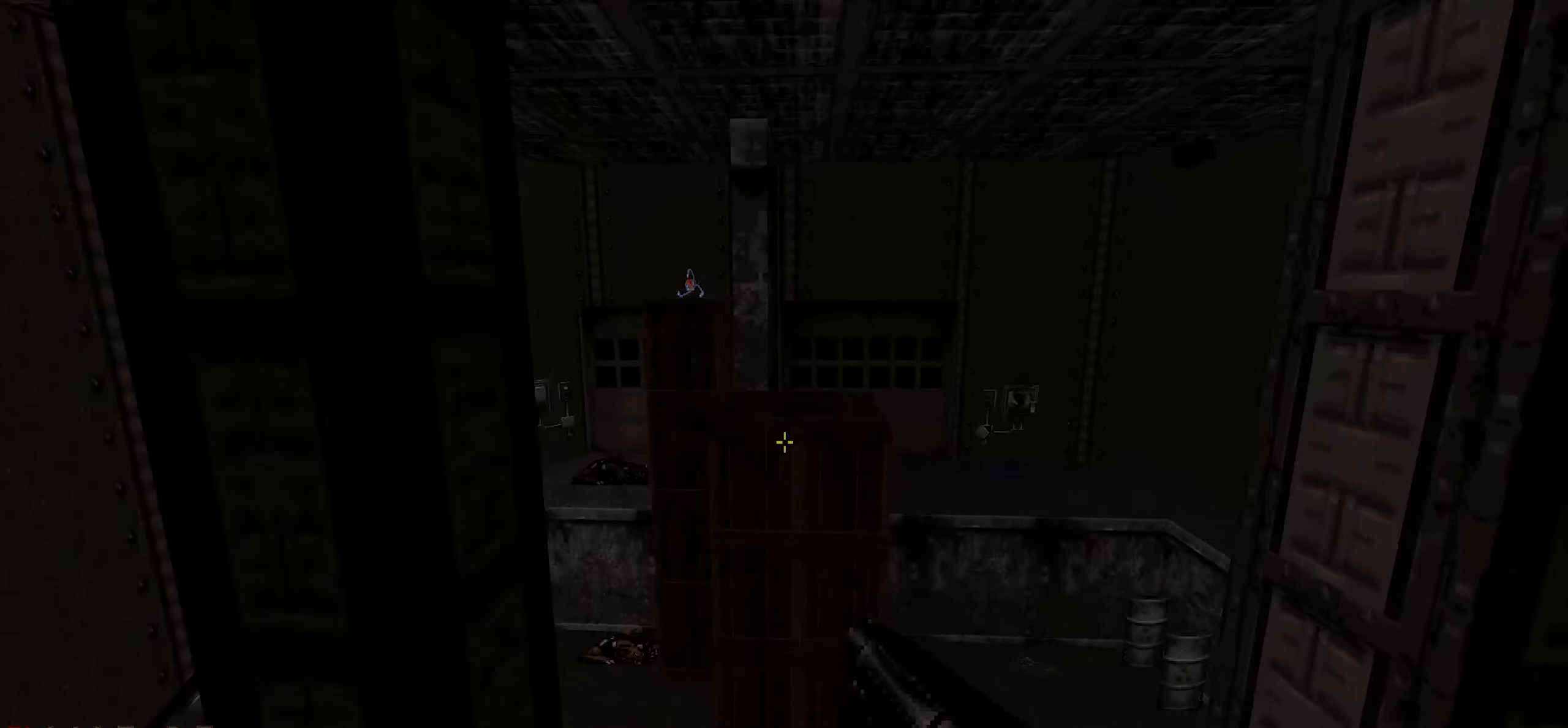
{"keys": [], "mouse": [], "events": [[84, "space", "up"], [500, "w", "up"]]}
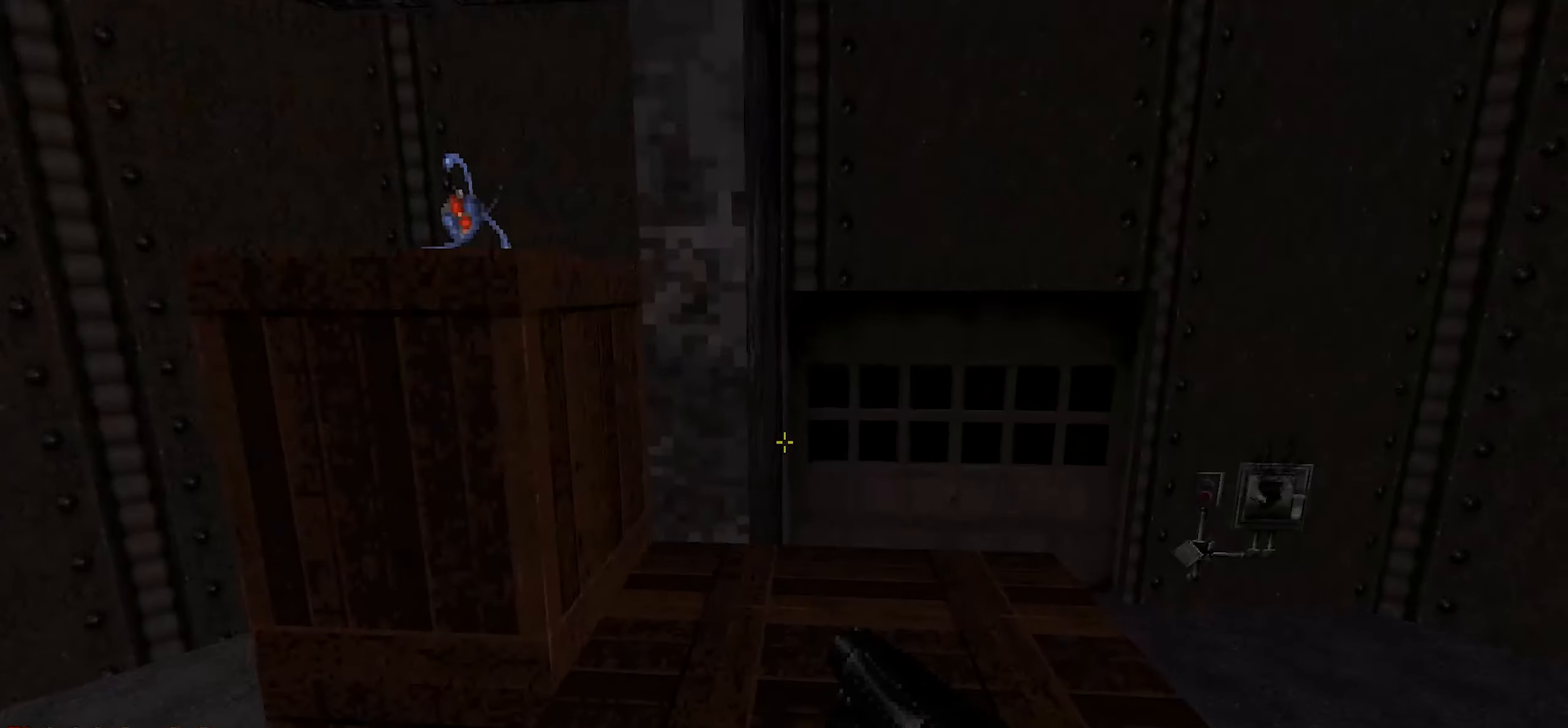
{"keys": [], "mouse": [], "events": []}
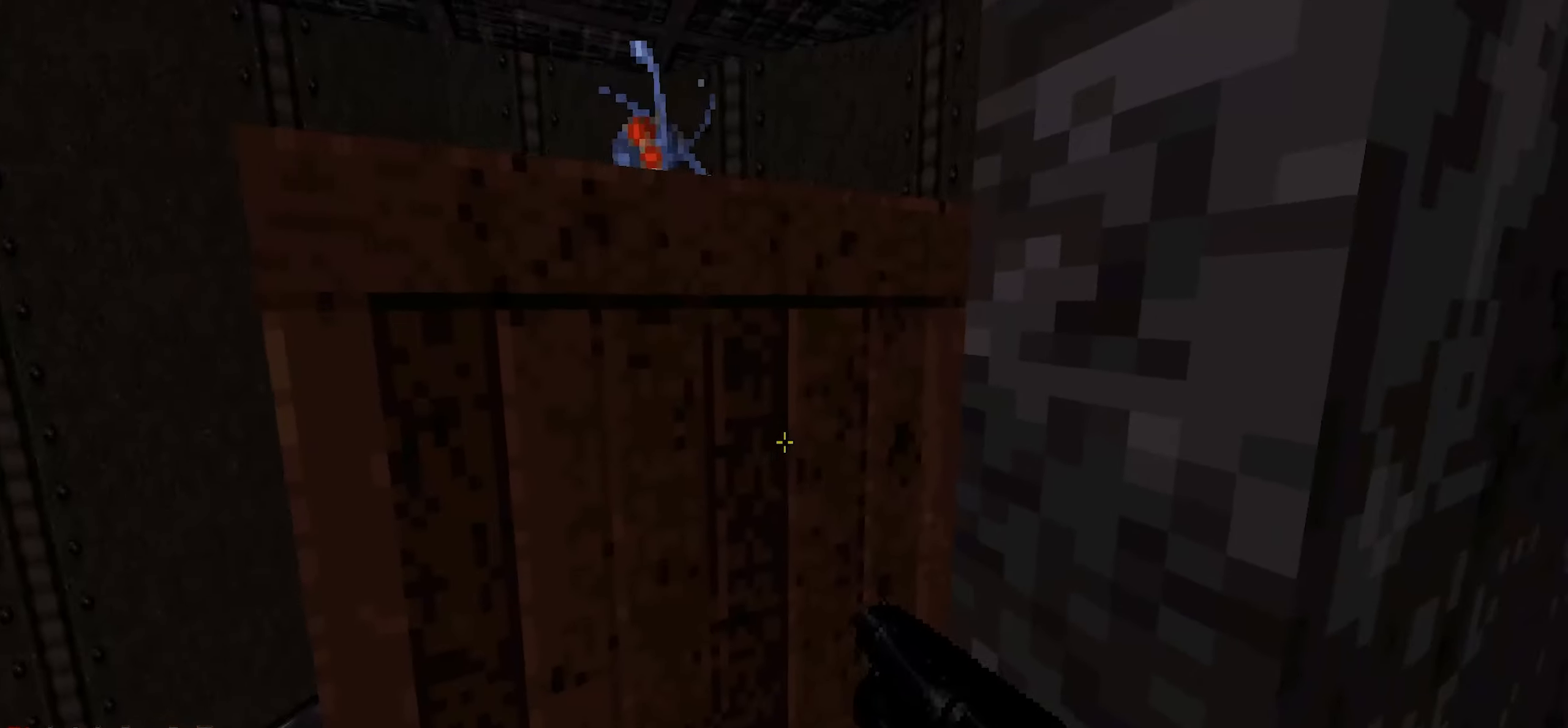
{"keys": [], "mouse": [], "events": [[17, "w", "down"], [117, "space", "down"], [167, "space", "up"], [167, "w", "up"]]}
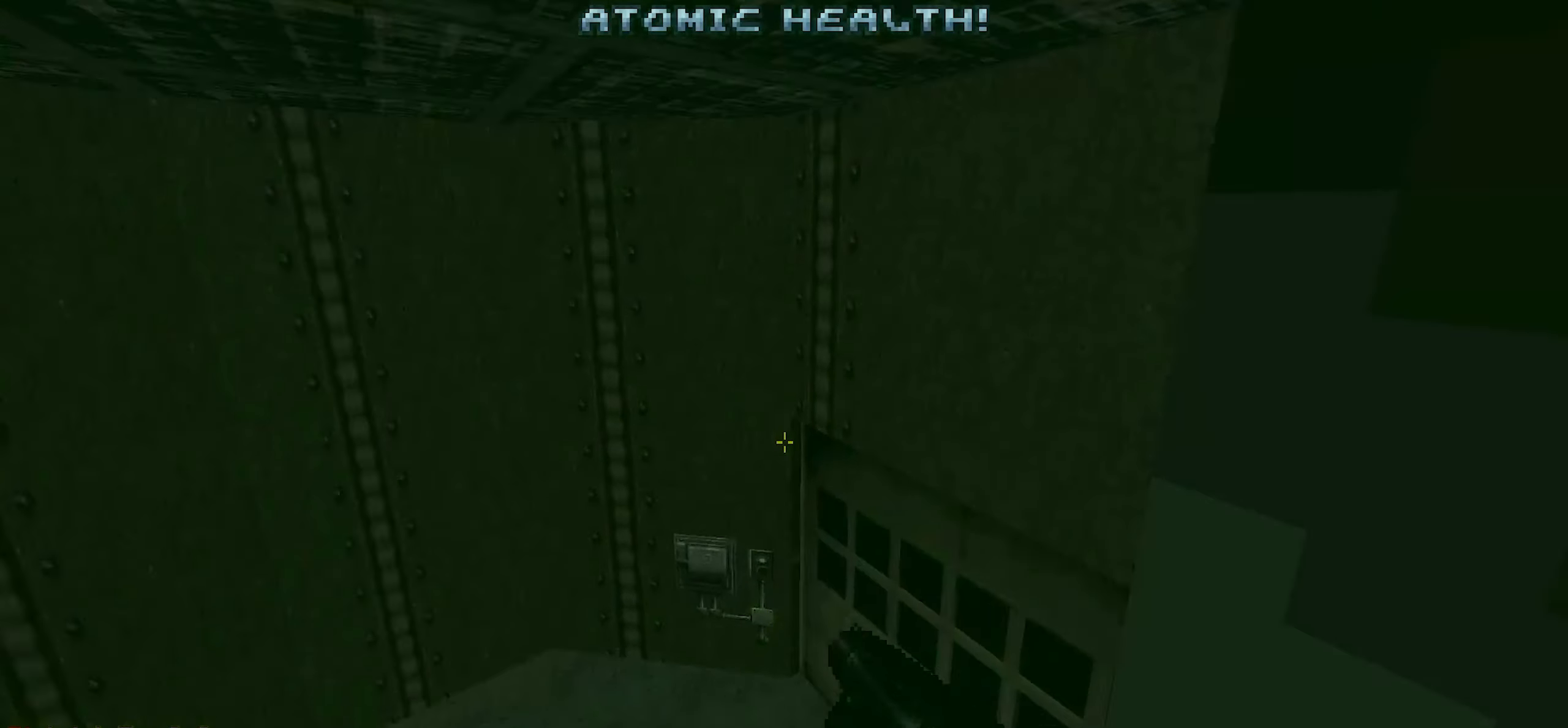
{"keys": [], "mouse": [], "events": [[34, "a", "down"], [134, "a", "up"]]}
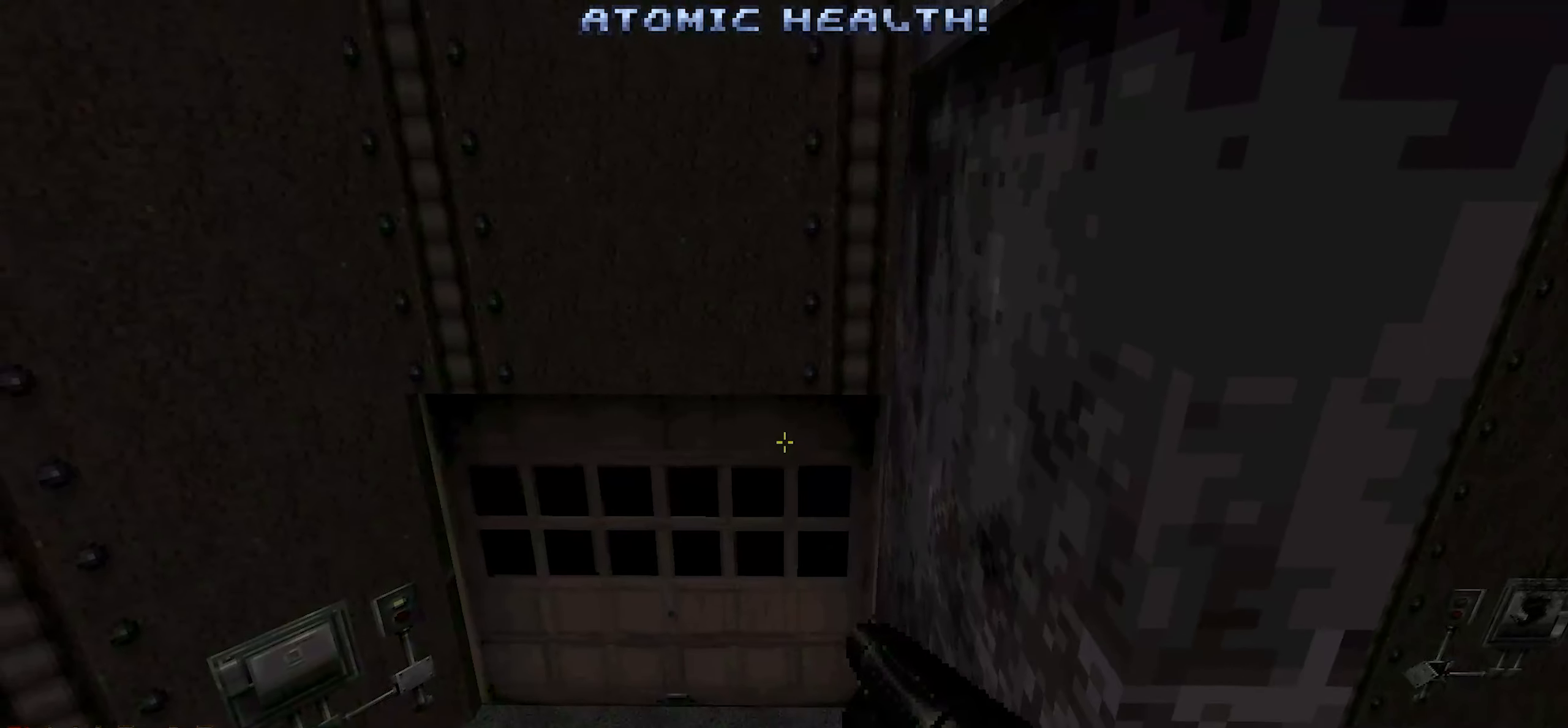
{"keys": [], "mouse": [], "events": [[184, "d", "down"], [184, "w", "down"], [234, "w", "up"], [284, "d", "up"]]}
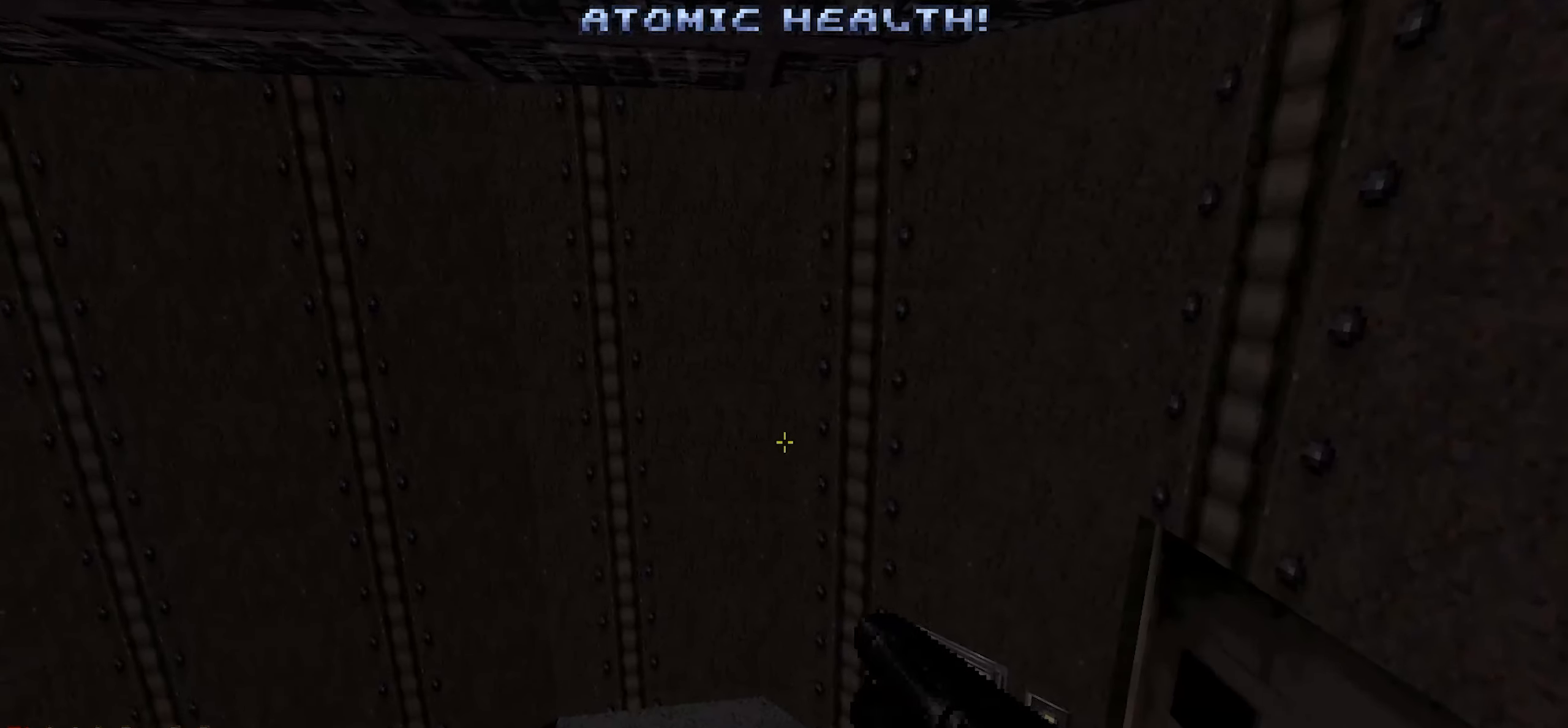
{"keys": [], "mouse": [], "events": [[167, "d", "down"], [167, "w", "down"], [400, "d", "up"], [400, "w", "up"]]}
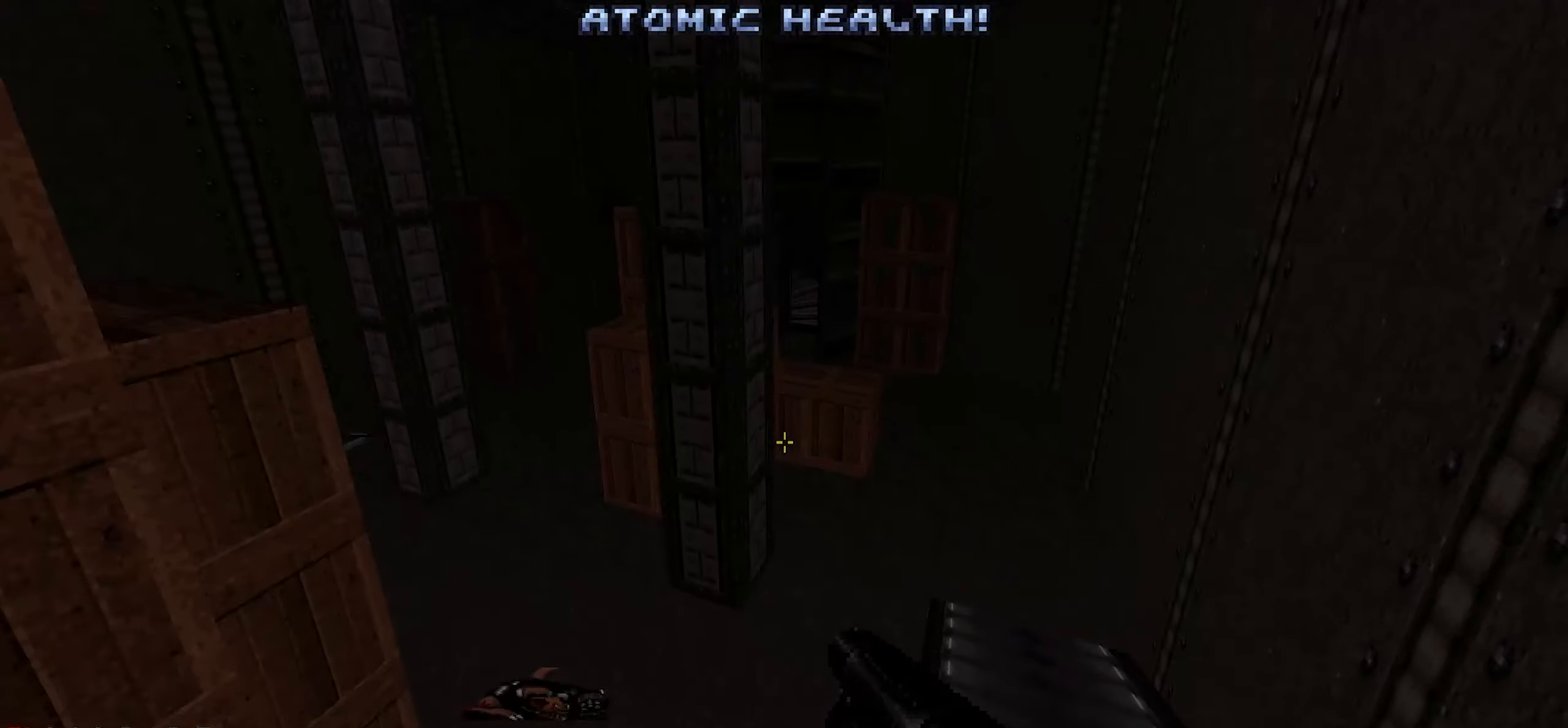
{"keys": [], "mouse": [], "events": [[134, "w", "down"], [184, "d", "down"], [267, "w", "up"], [317, "d", "up"]]}
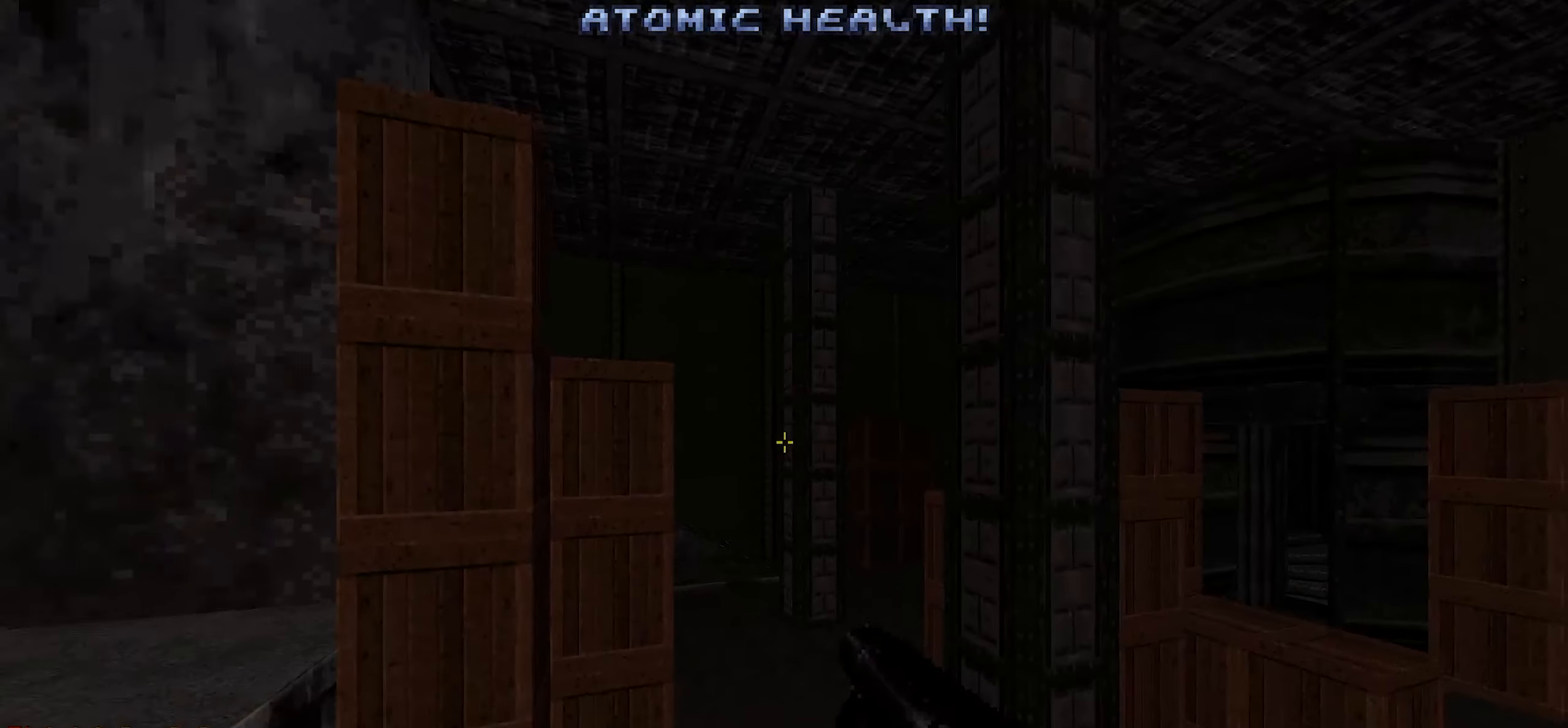
{"keys": [], "mouse": [], "events": [[50, "d", "down"], [100, "w", "down"], [200, "d", "up"], [200, "w", "up"]]}
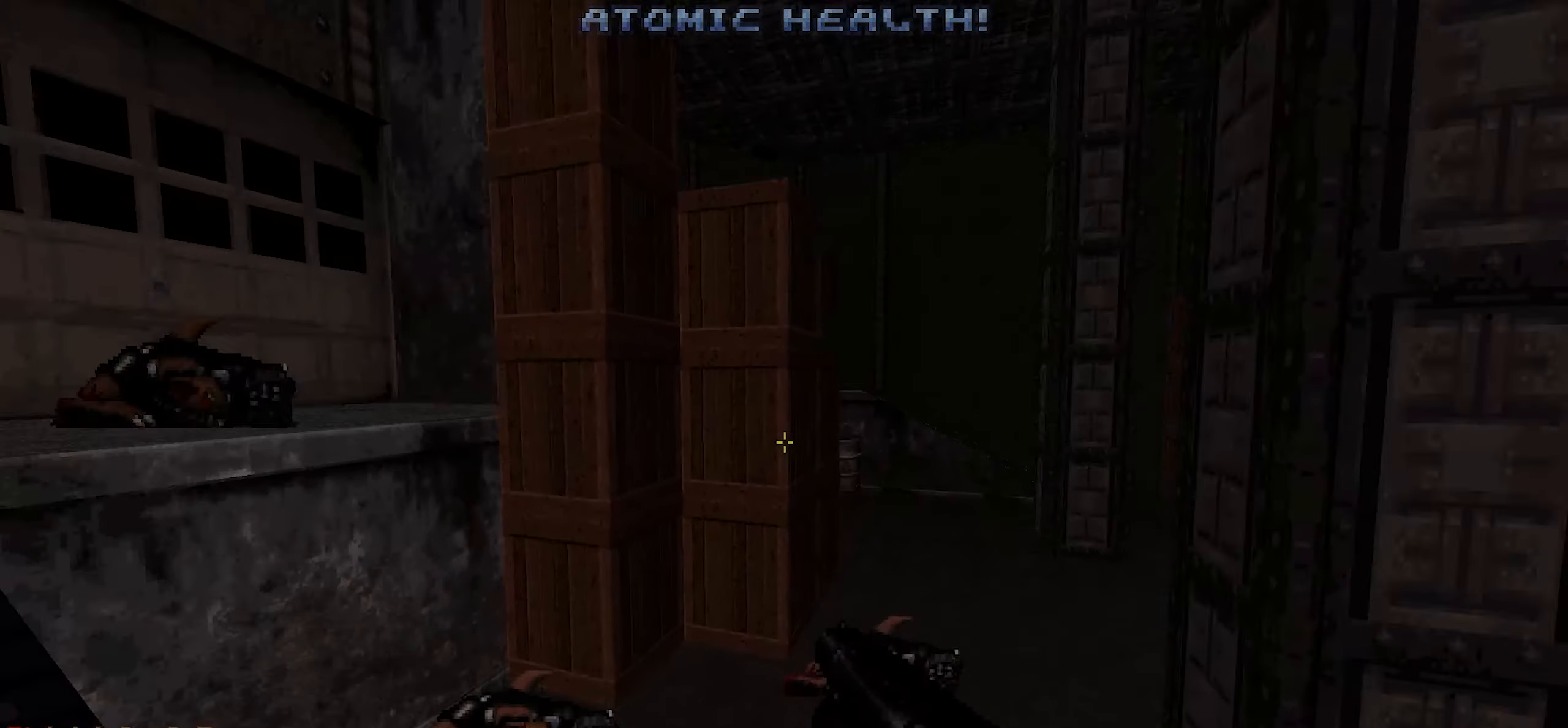
{"keys": ["a", "w"], "mouse": [], "events": [[150, "d", "down"], [150, "w", "down"], [250, "d", "up"], [250, "w", "up"], [384, "a", "down"], [384, "w", "down"]]}
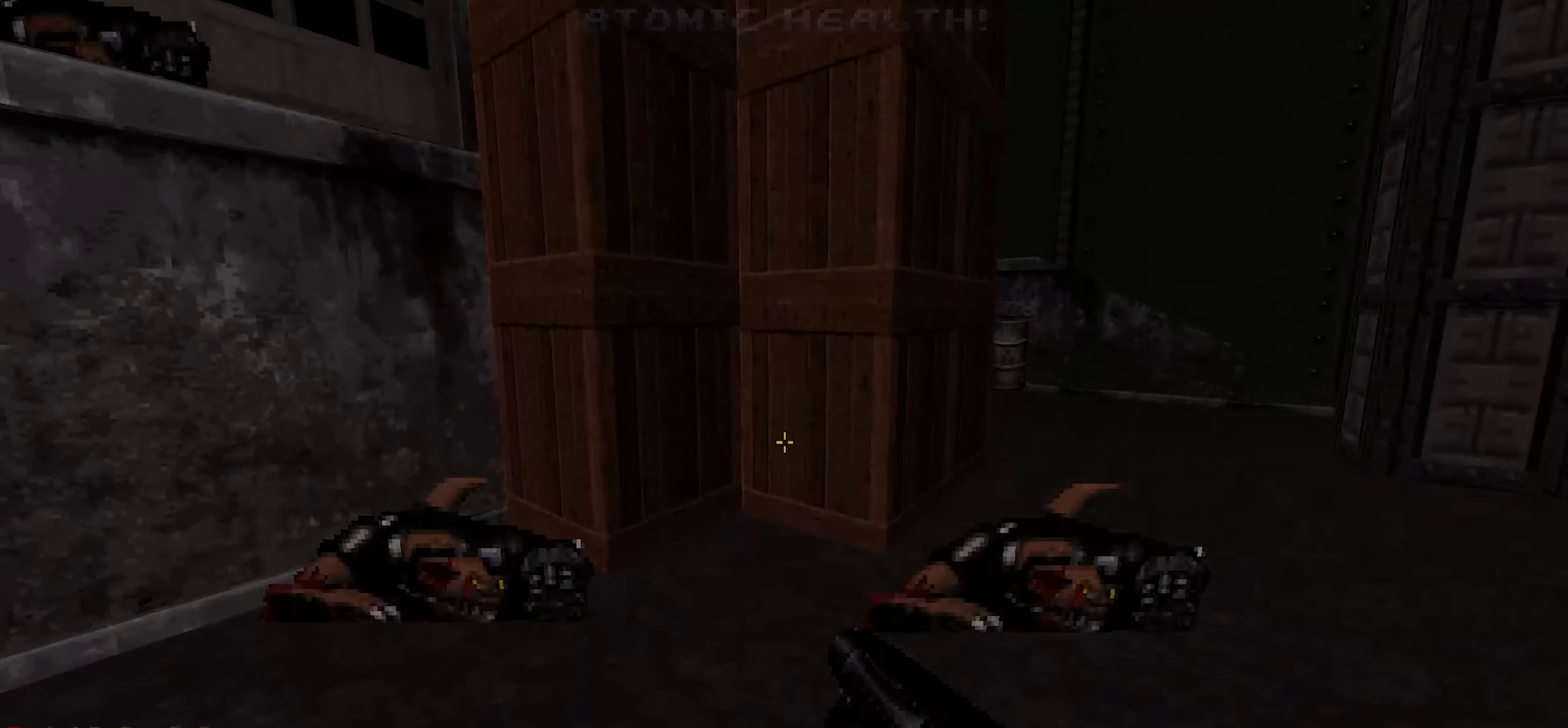
{"keys": ["w"], "mouse": [], "events": [[134, "a", "up"], [134, "w", "up"], [234, "d", "down"], [317, "d", "up"], [450, "w", "down"]]}
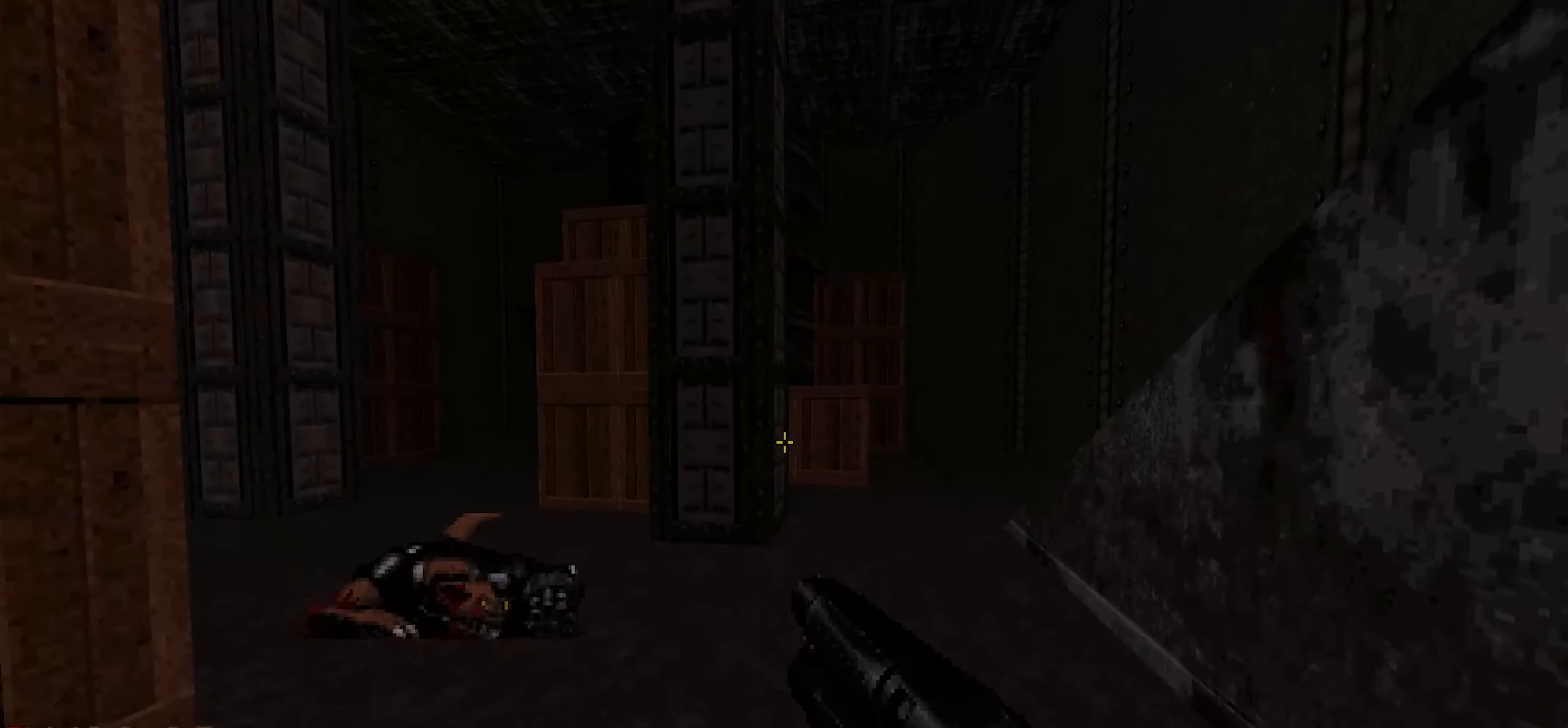
{"keys": ["w"], "mouse": [], "events": [[150, "d", "down"], [334, "d", "up"]]}
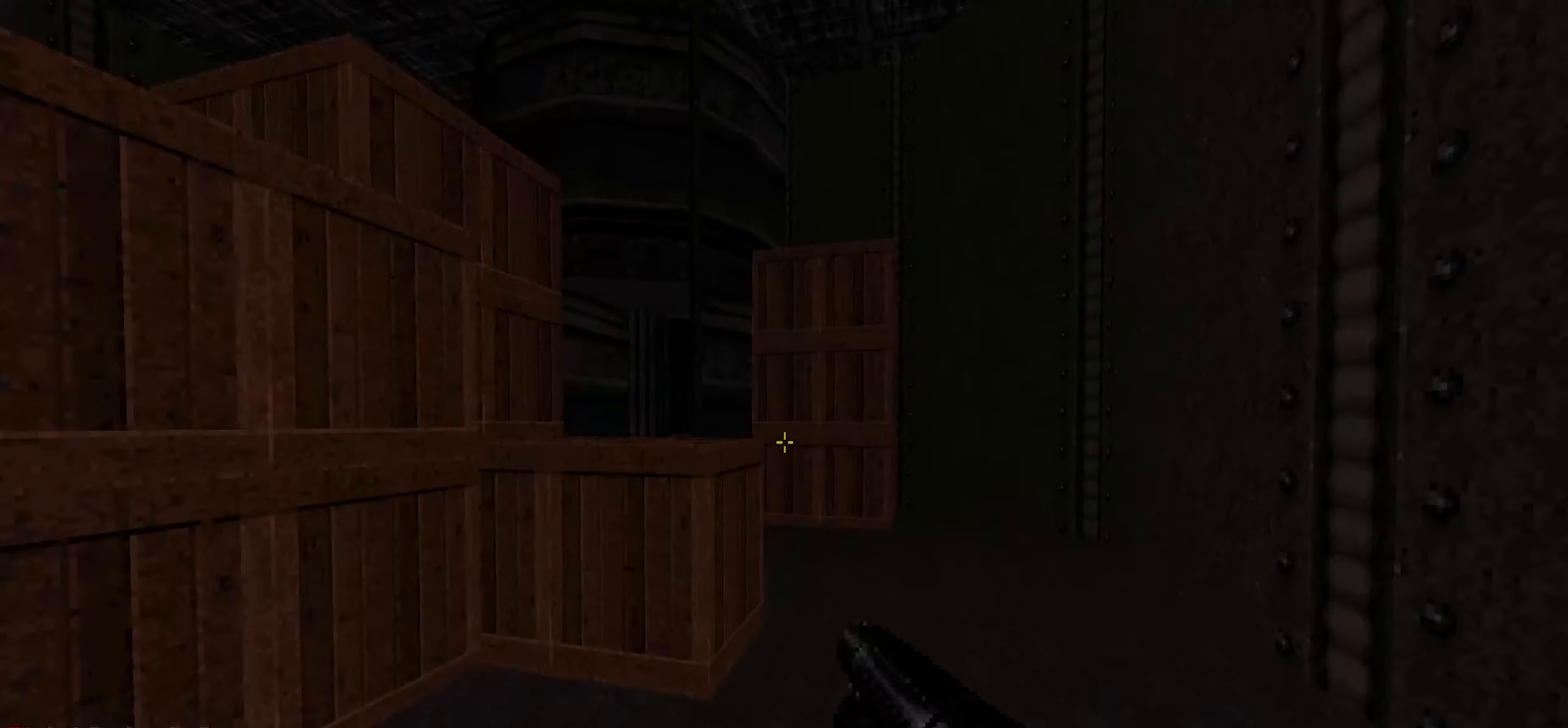
{"keys": [], "mouse": [], "events": [[67, "d", "down"], [250, "d", "up"], [350, "w", "up"]]}
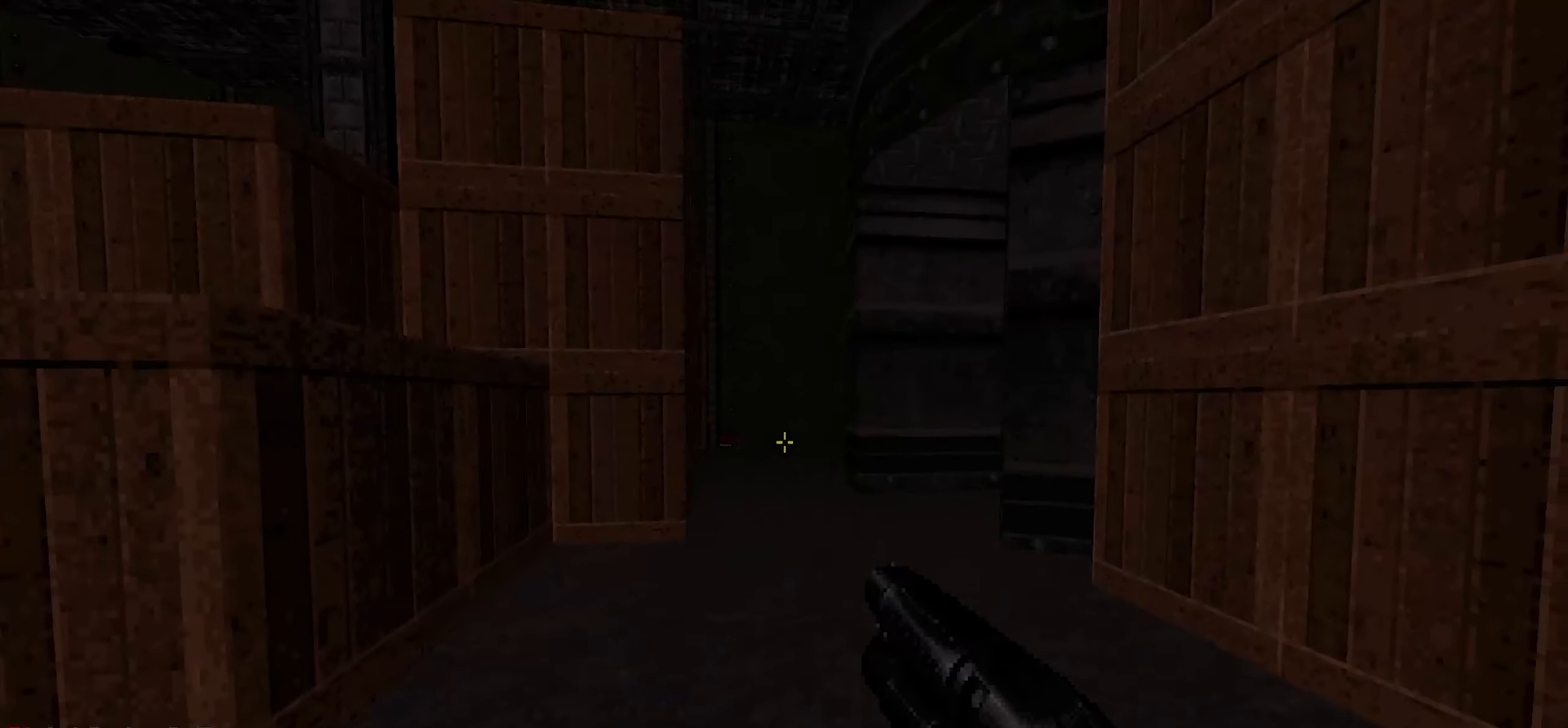
{"keys": [], "mouse": [], "events": [[84, "w", "down"], [167, "w", "up"]]}
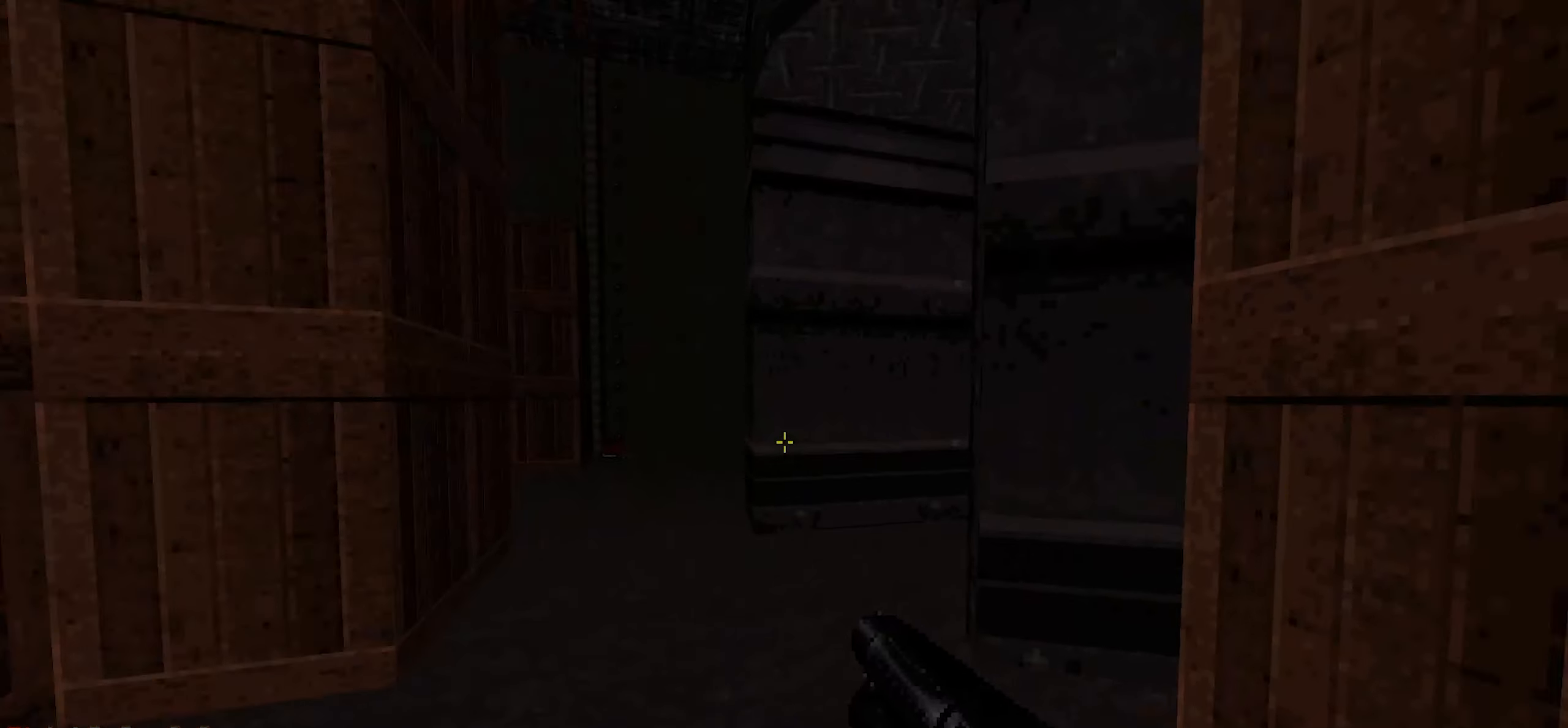
{"keys": [], "mouse": [], "events": [[17, "w", "down"], [50, "a", "down"], [150, "w", "up"], [200, "a", "up"]]}
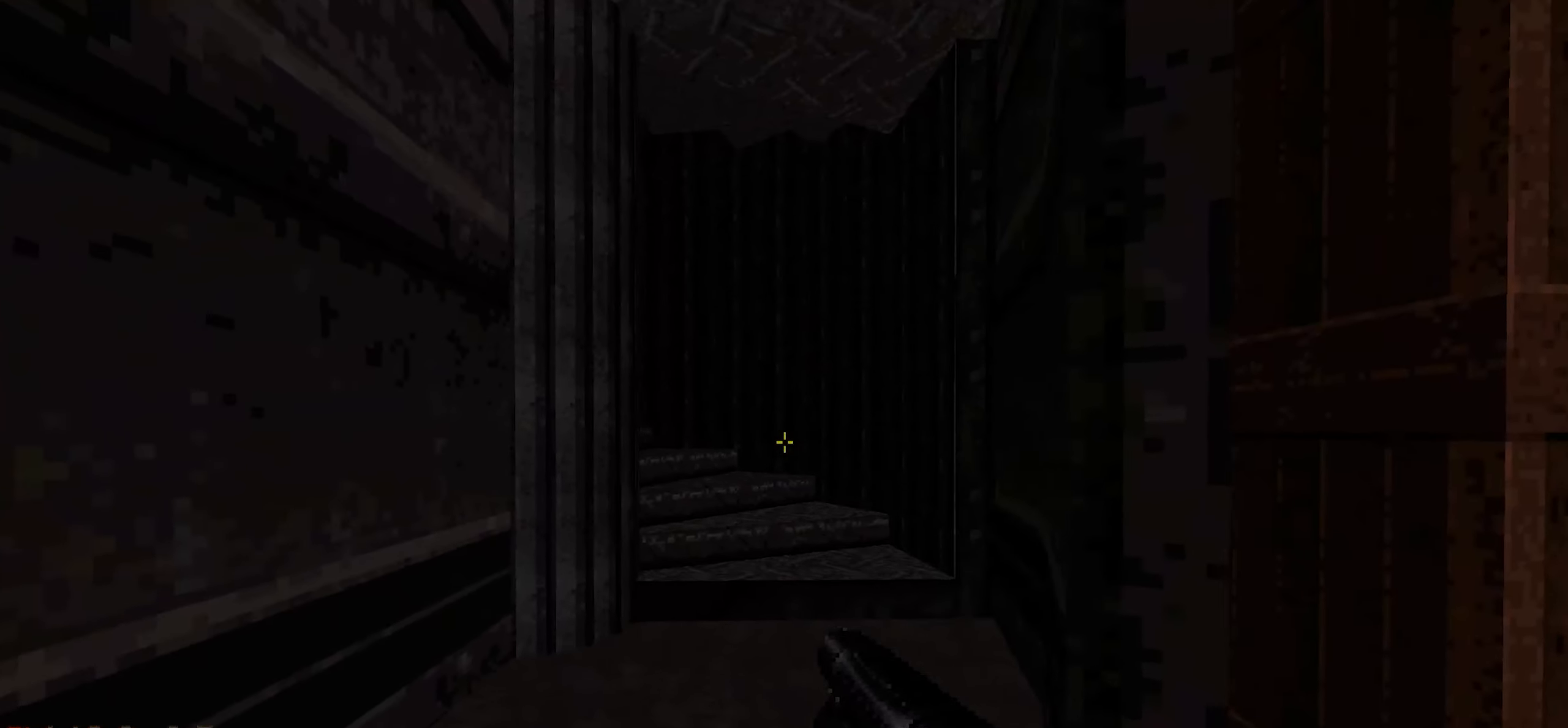
{"keys": [], "mouse": [], "events": [[200, "a", "down"], [250, "a", "up"]]}
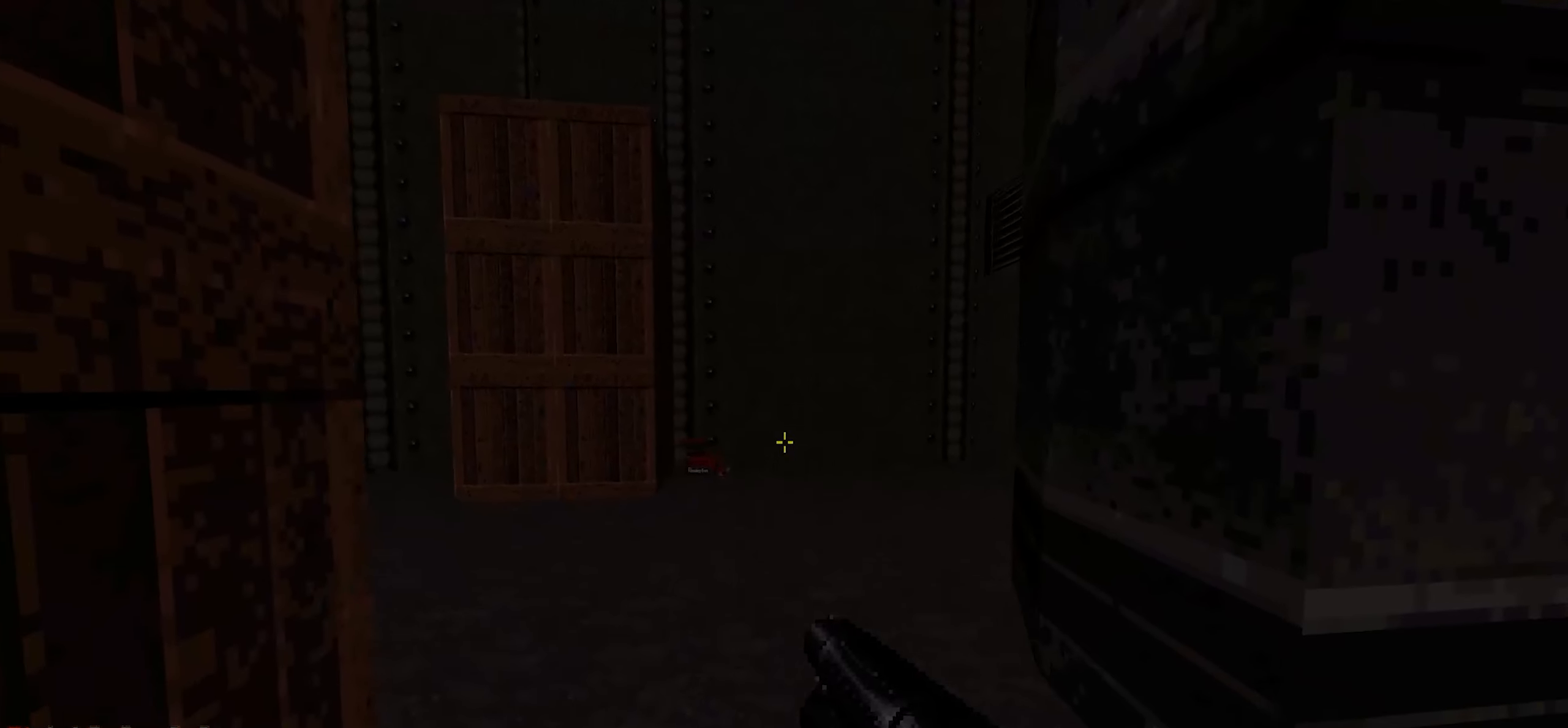
{"keys": [], "mouse": [], "events": [[184, "w", "down"], [317, "a", "down"], [367, "w", "up"], [417, "a", "up"]]}
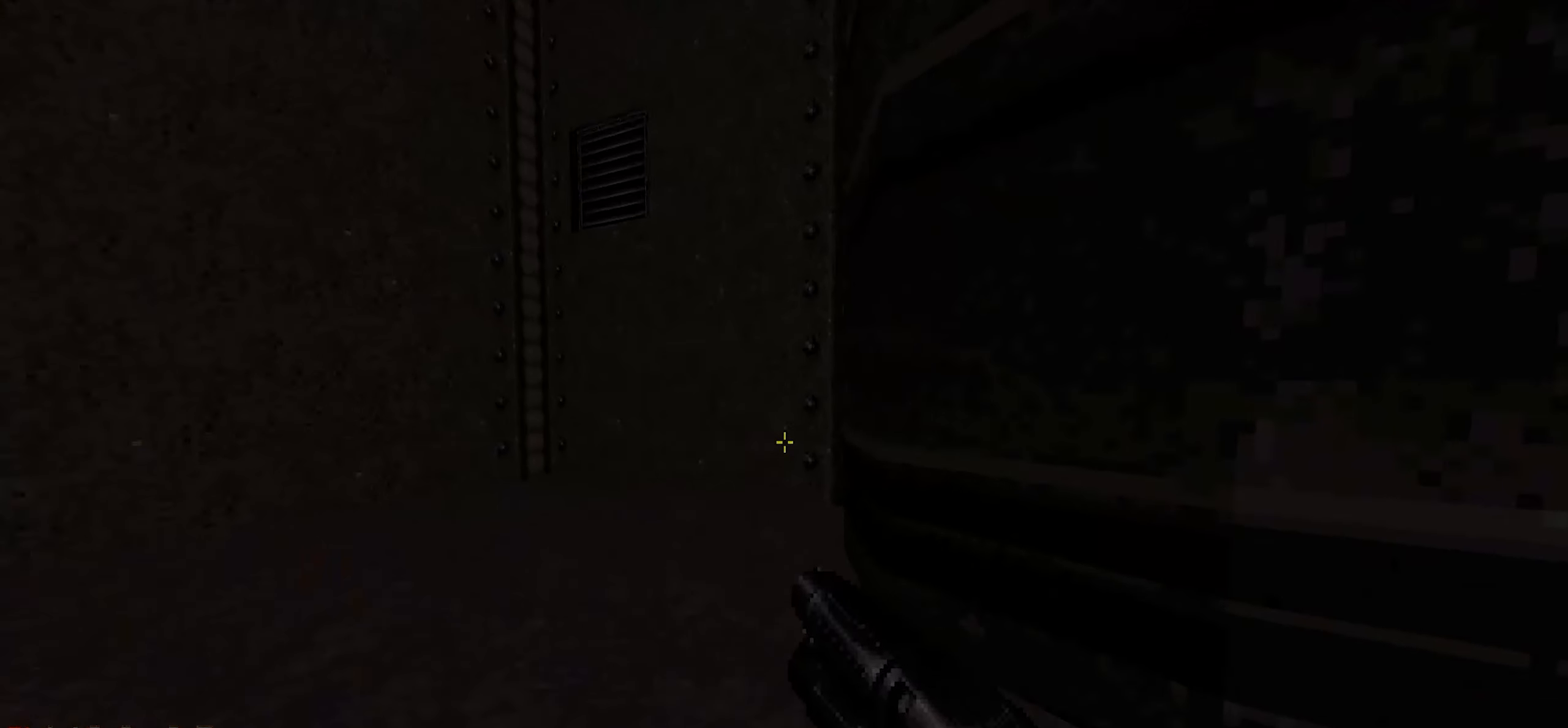
{"keys": ["a", "w"], "mouse": [], "events": [[284, "a", "down"], [334, "w", "down"]]}
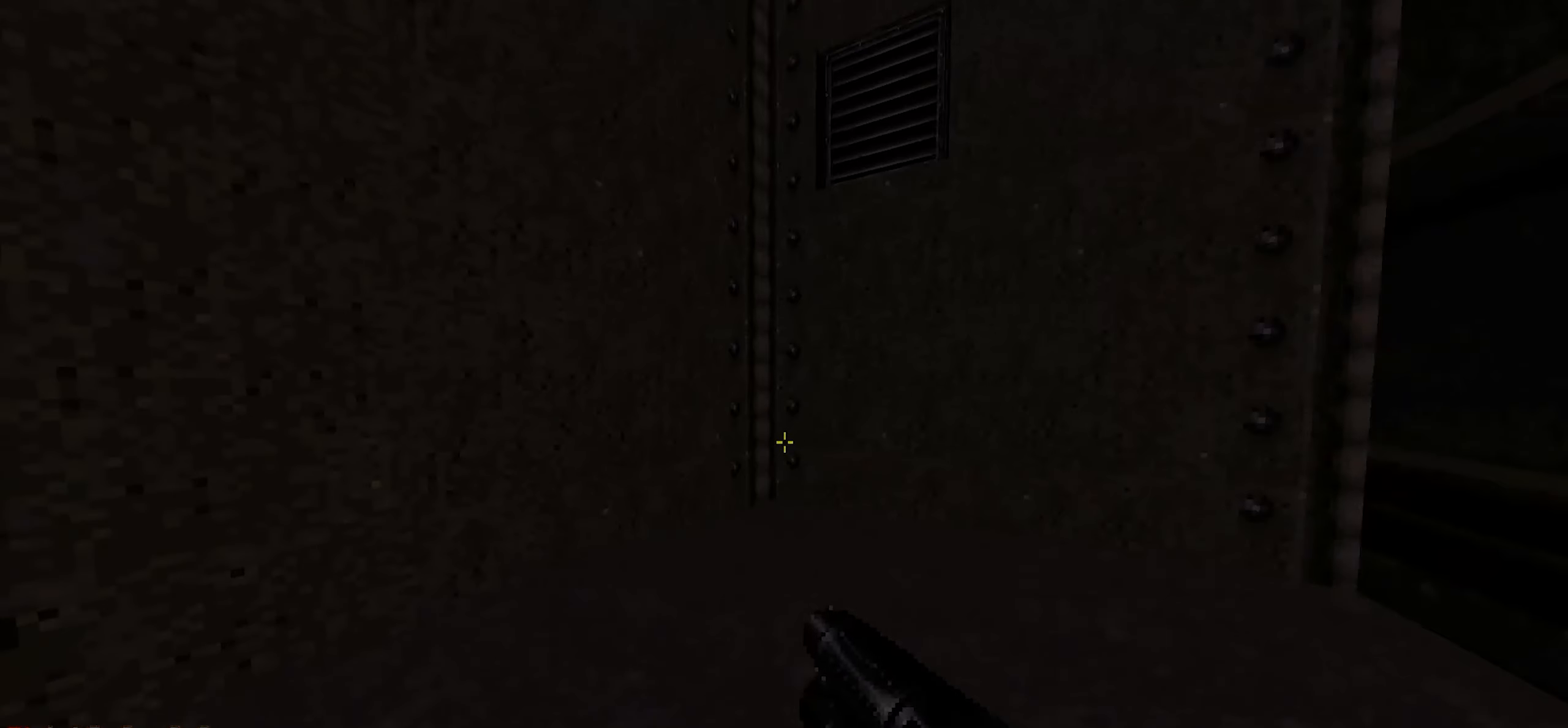
{"keys": ["w"], "mouse": [], "events": [[17, "w", "up"], [217, "a", "up"], [350, "w", "down"]]}
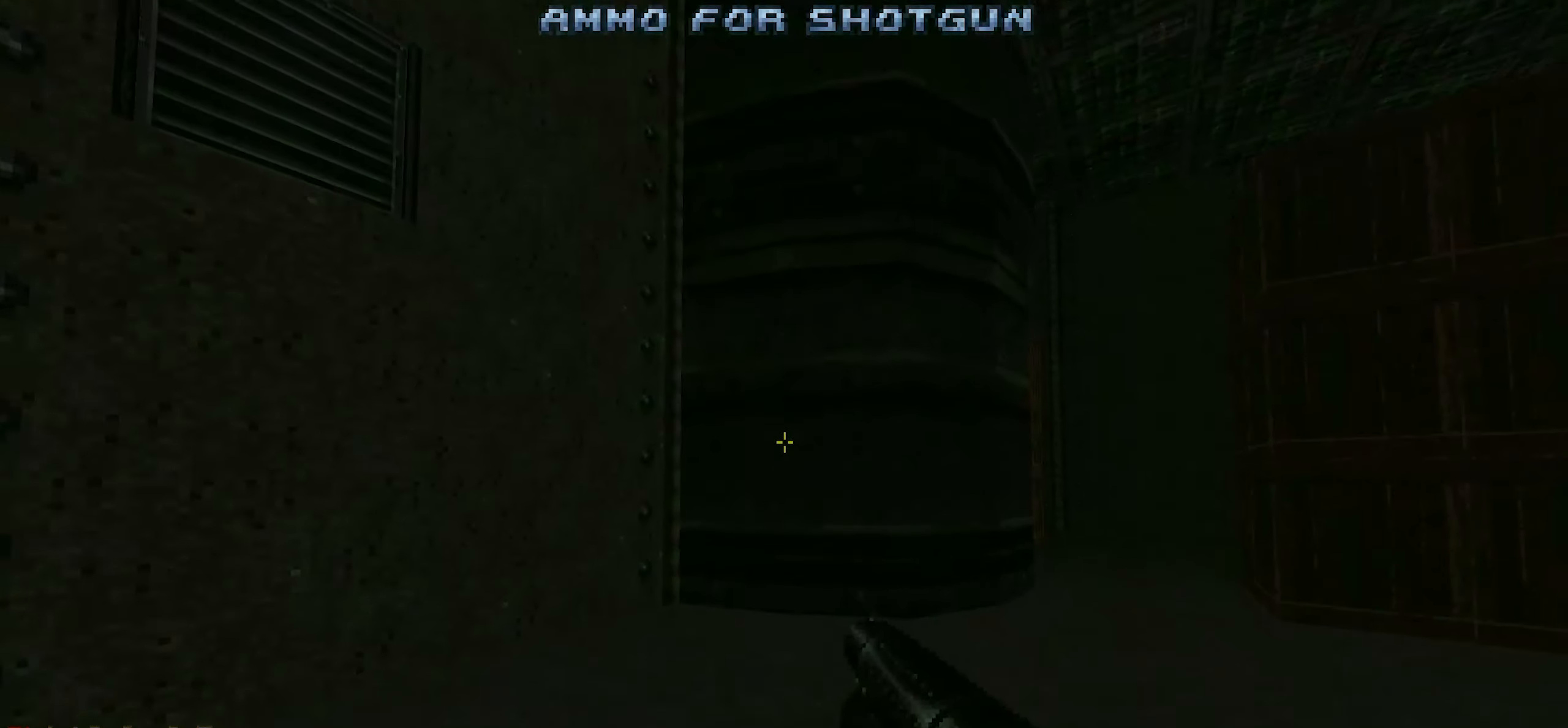
{"keys": ["w"], "mouse": [], "events": [[34, "a", "down"], [134, "a", "up"], [134, "w", "up"], [317, "w", "down"]]}
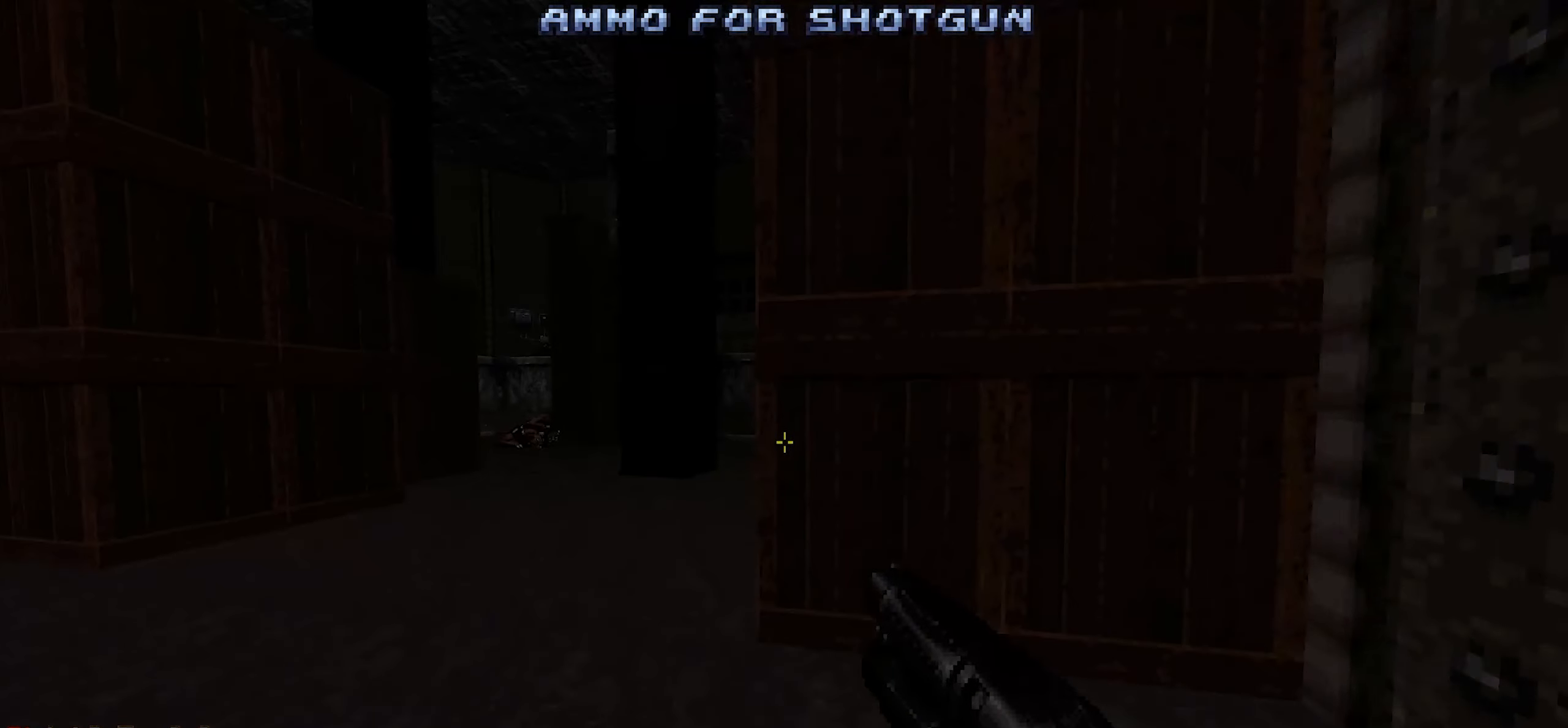
{"keys": [], "mouse": [], "events": [[50, "w", "up"], [150, "a", "down"], [150, "w", "down"], [234, "w", "up"], [334, "a", "up"], [384, "w", "down"], [467, "w", "up"]]}
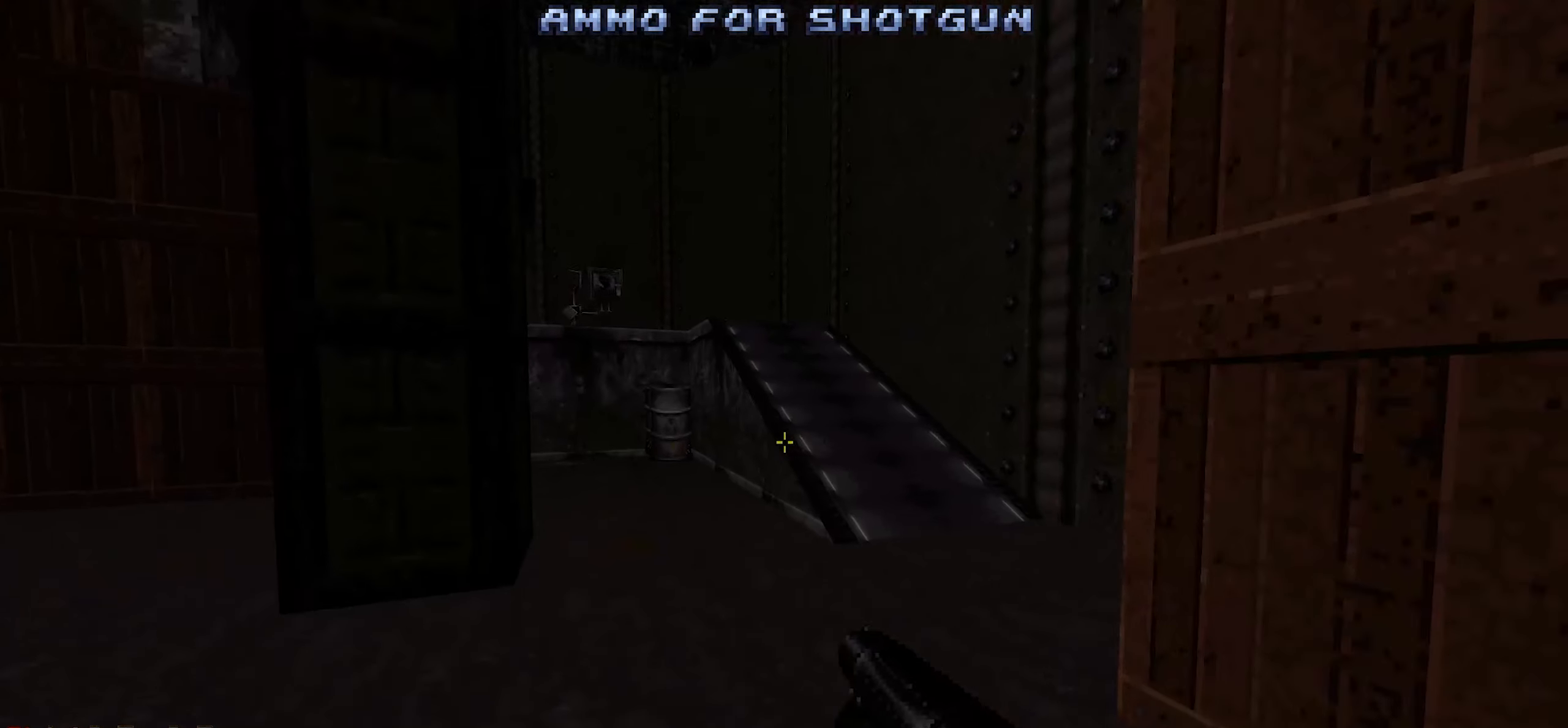
{"keys": ["w"], "mouse": [], "events": [[400, "w", "down"], [450, "a", "down"], [500, "a", "up"]]}
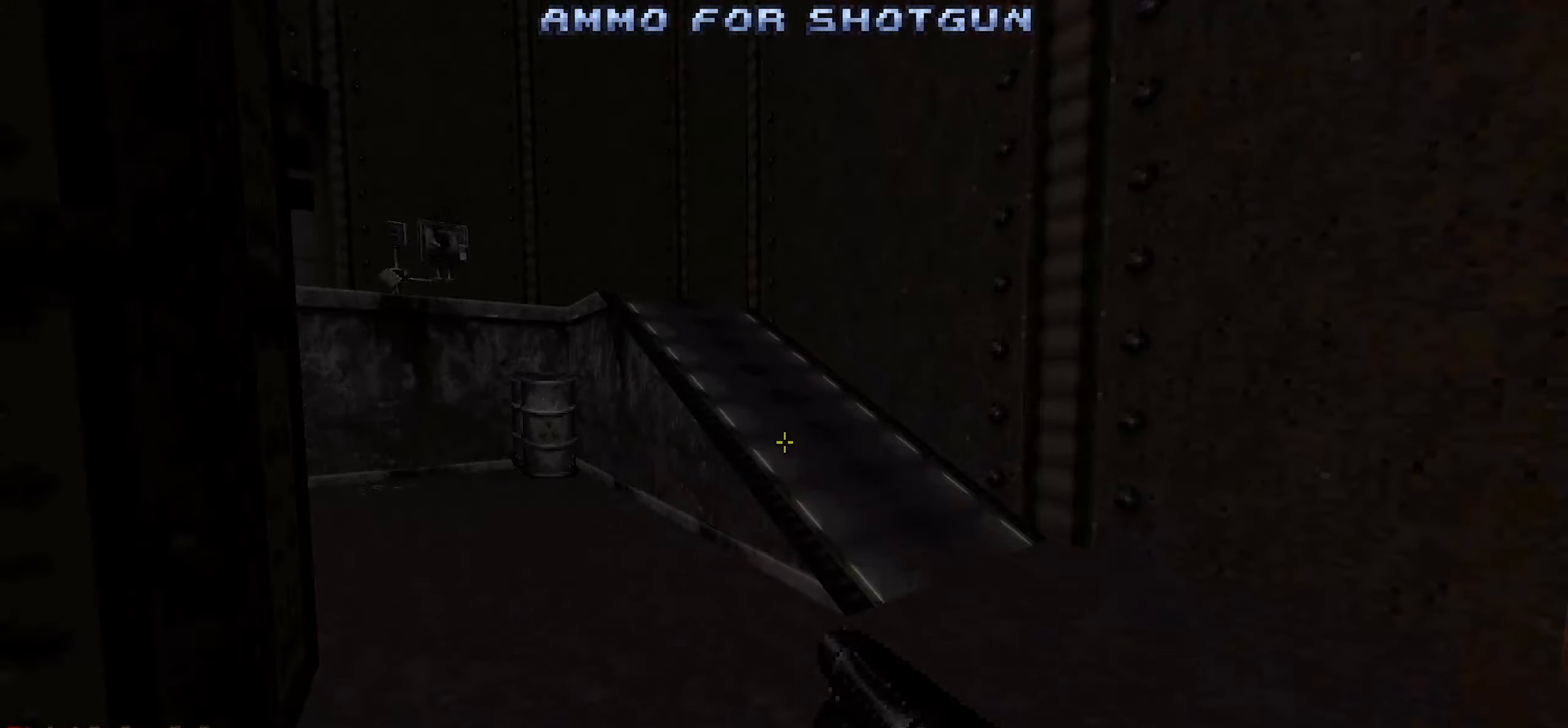
{"keys": [], "mouse": [], "events": [[134, "a", "down"], [217, "a", "up"], [417, "w", "up"]]}